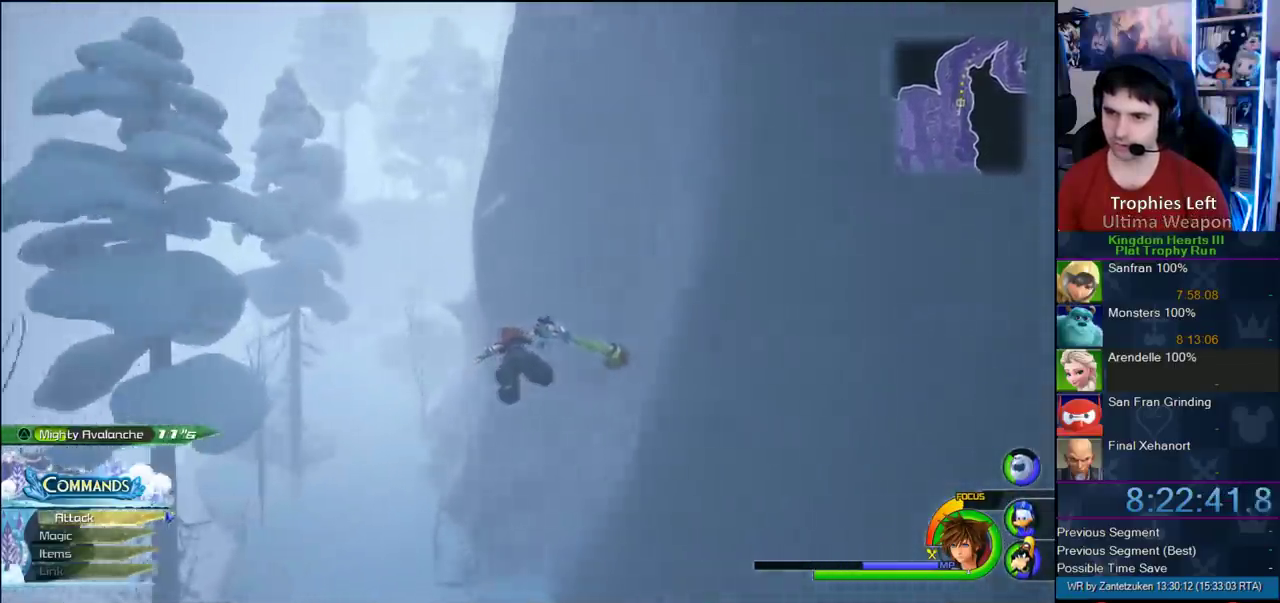
Gameplay with a controller (PlayStation layout); each line is a JSON object with the inputs held at the frame after it. "events" lists button and stick changes between this image and that frame as [ms after this image, input, new state], when the widget could be followed in between.
{"buttons": ["CROSS"], "left_stick": "up-left", "right_stick": "center", "events": []}
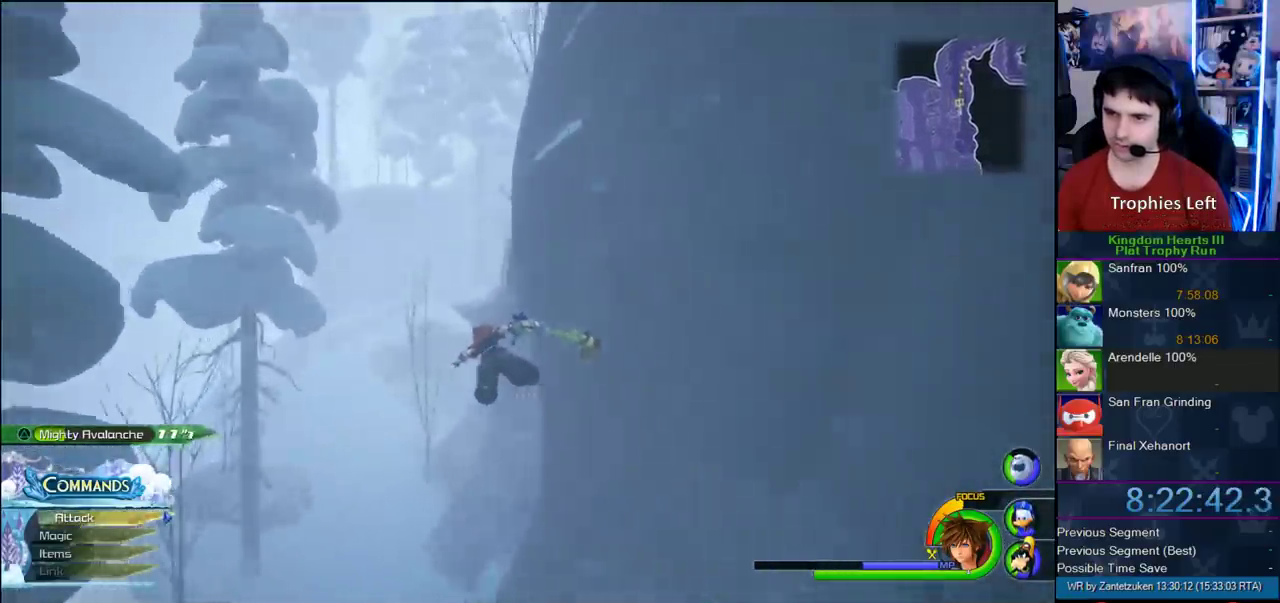
{"buttons": ["CROSS"], "left_stick": "up", "right_stick": "center", "events": [[500, "left_stick", "up"]]}
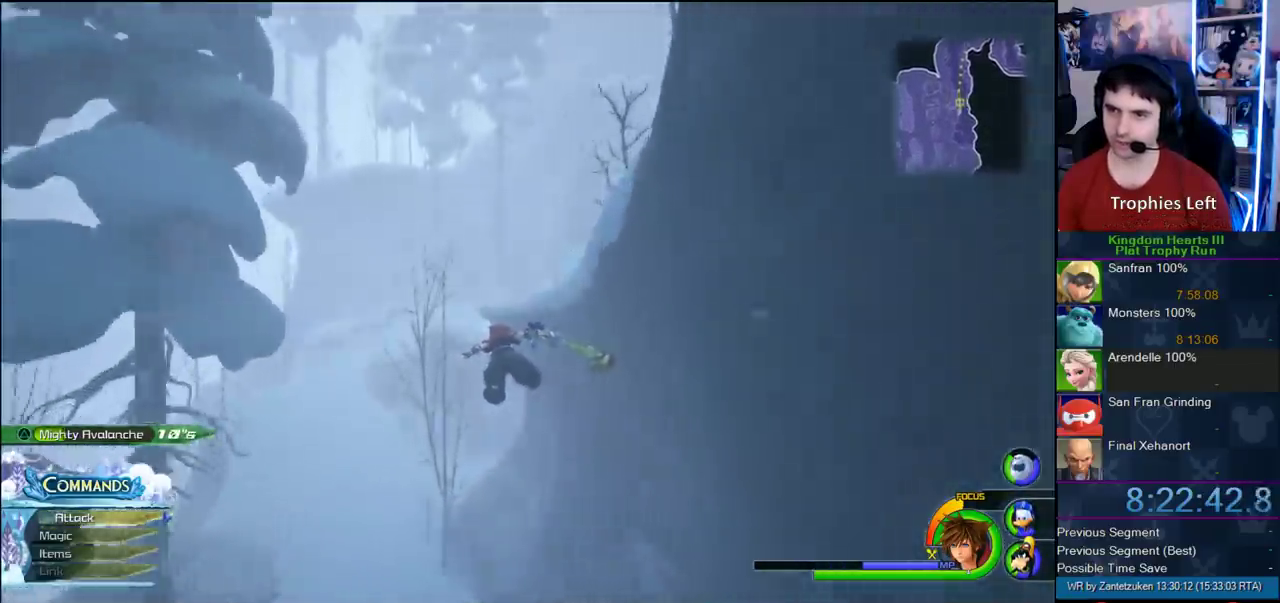
{"buttons": ["CROSS"], "left_stick": "up-right", "right_stick": "center", "events": [[117, "left_stick", "up-right"], [300, "CROSS", "up"], [300, "SQUARE", "down"], [417, "SQUARE", "up"], [483, "CROSS", "down"]]}
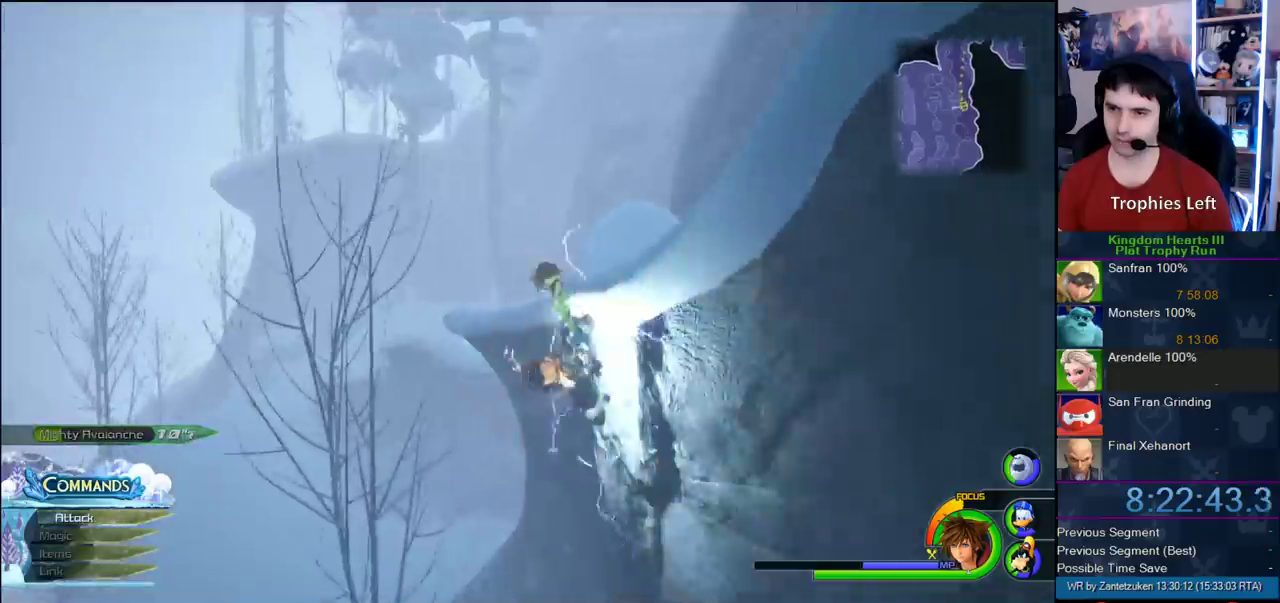
{"buttons": [], "left_stick": "up-right", "right_stick": "center", "events": [[483, "CROSS", "up"]]}
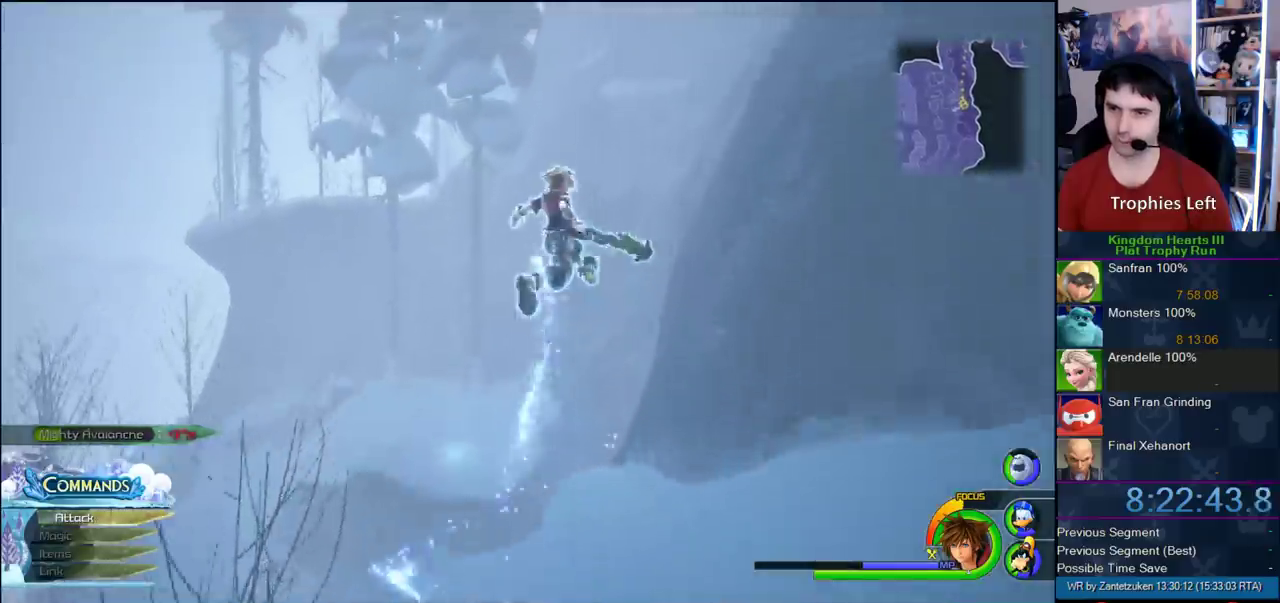
{"buttons": [], "left_stick": "center", "right_stick": "center", "events": [[217, "left_stick", "left"], [433, "left_stick", "center"]]}
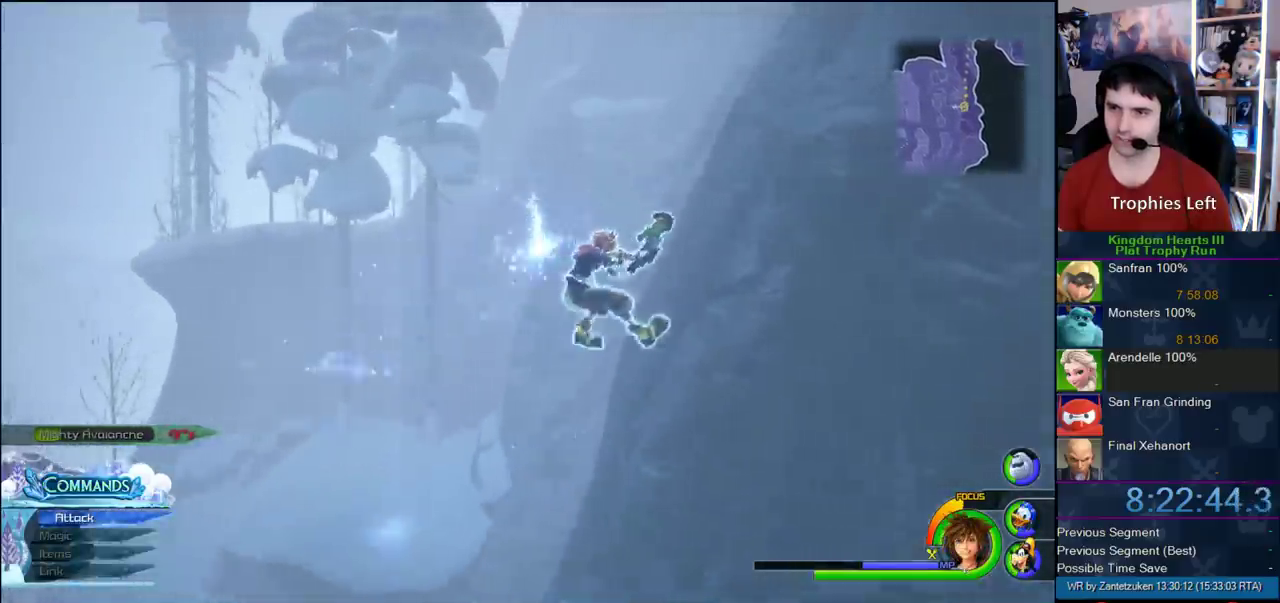
{"buttons": [], "left_stick": "down-right", "right_stick": "left"}
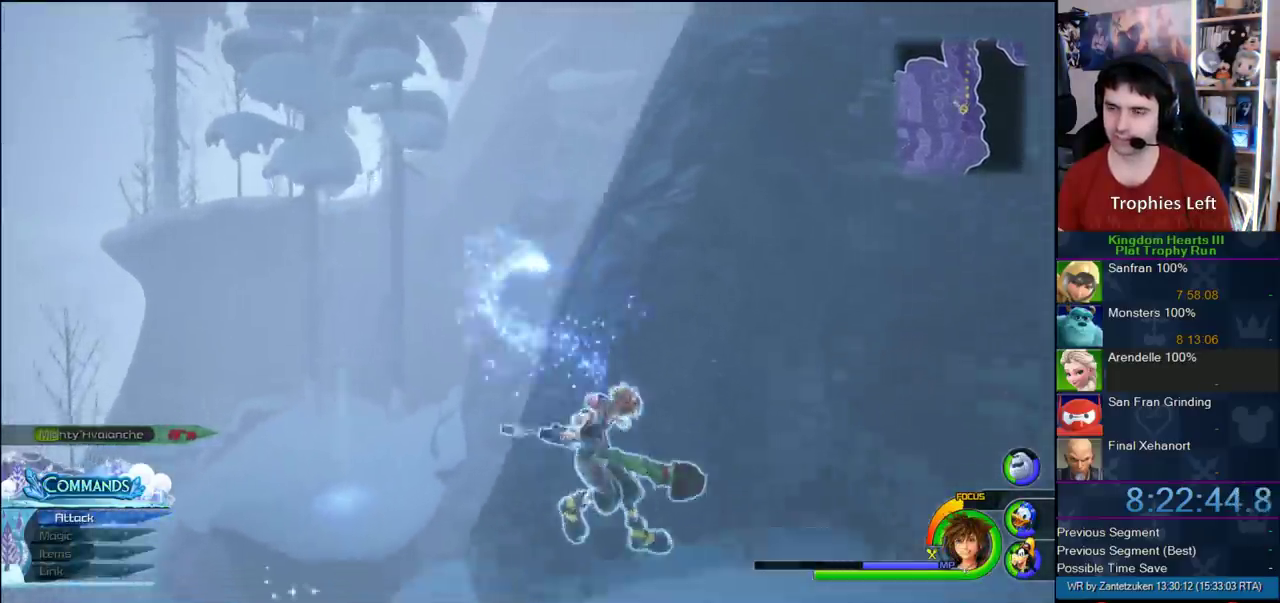
{"buttons": [], "left_stick": "right", "right_stick": "center"}
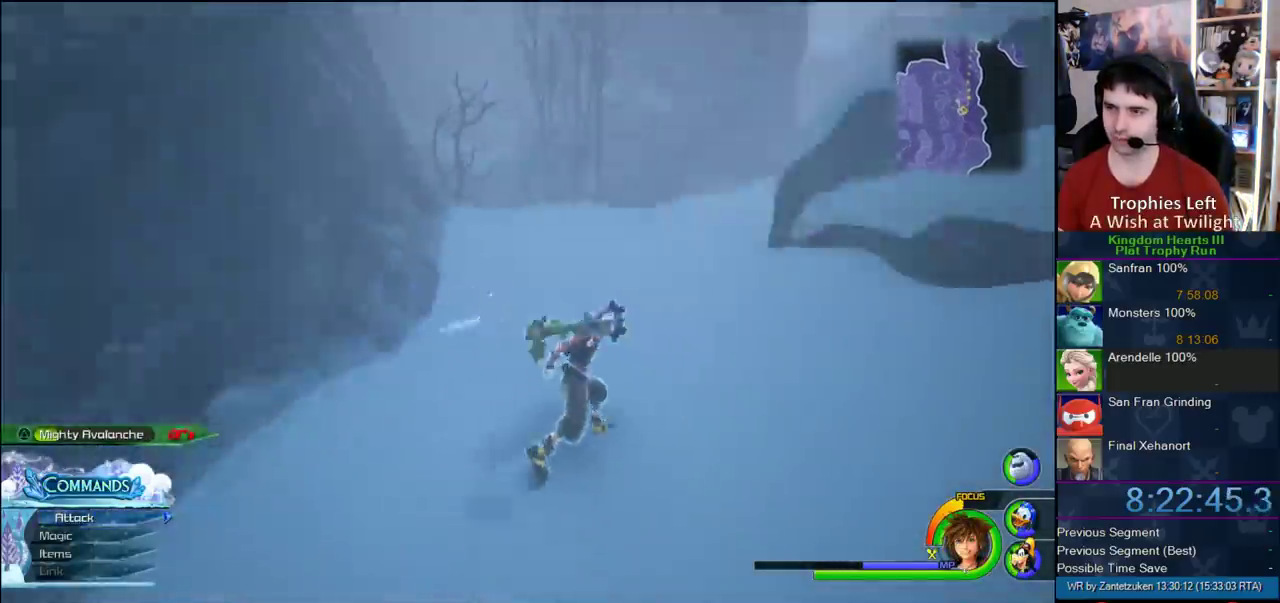
{"buttons": ["CROSS"], "left_stick": "up-right", "right_stick": "center"}
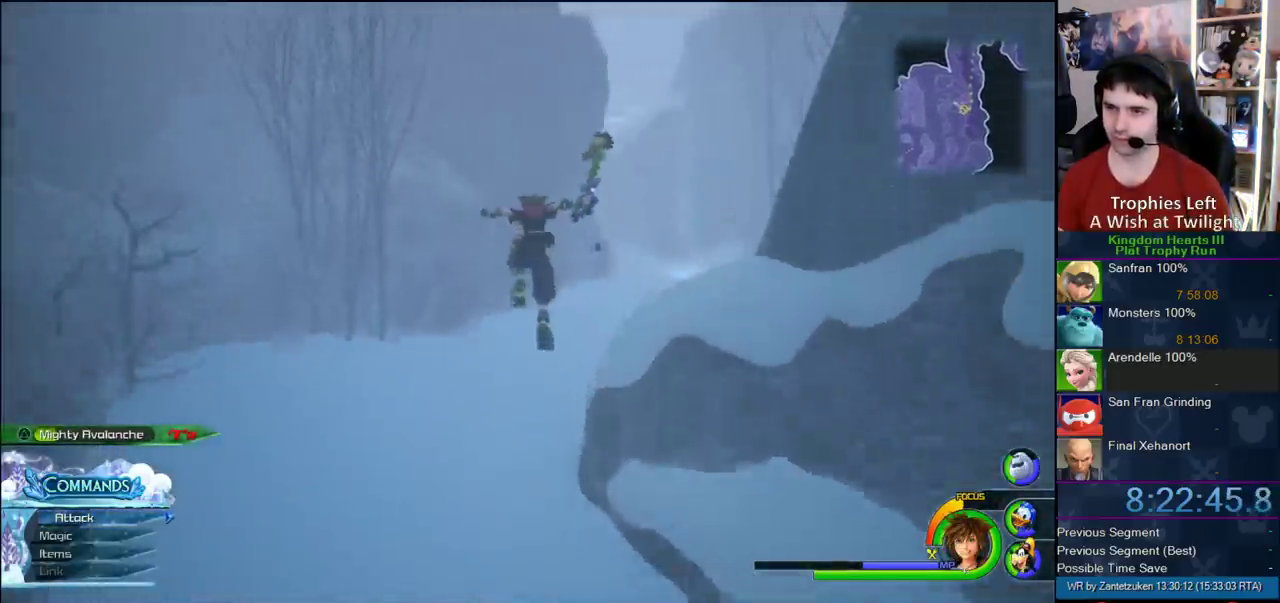
{"buttons": [], "left_stick": "up-right", "right_stick": "center", "events": [[250, "CROSS", "up"], [250, "SQUARE", "down"], [400, "SQUARE", "up"]]}
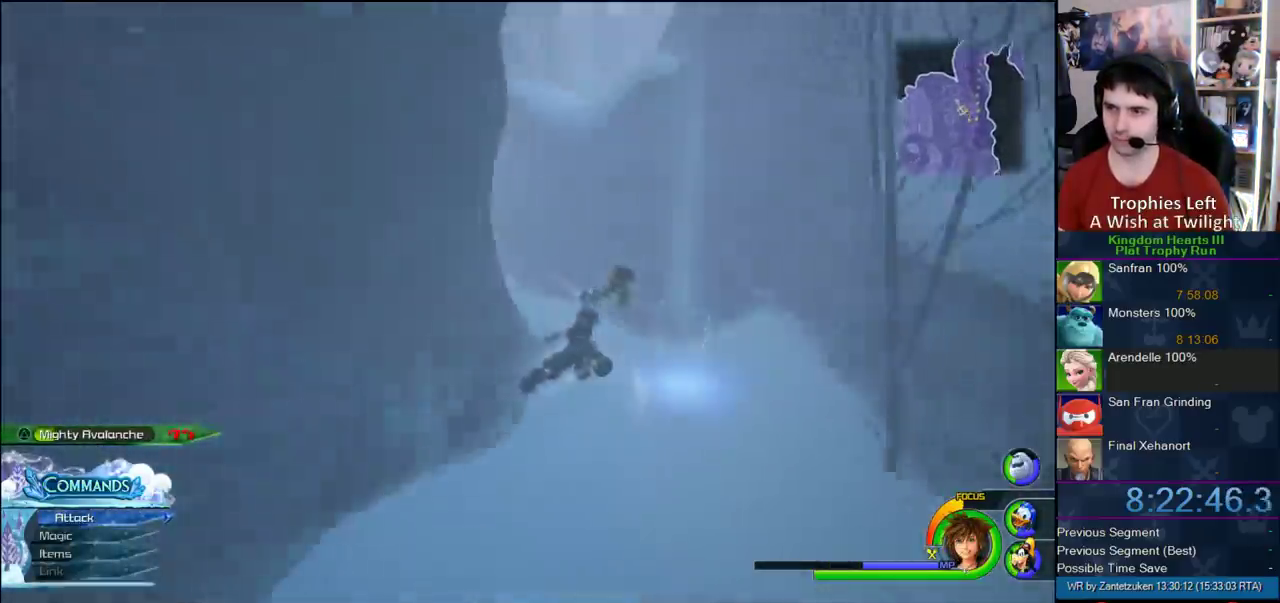
{"buttons": [], "left_stick": "down-right", "right_stick": "right", "events": [[100, "left_stick", "up"], [200, "left_stick", "up-right"], [317, "left_stick", "left"], [317, "right_stick", "right"], [417, "left_stick", "down-right"]]}
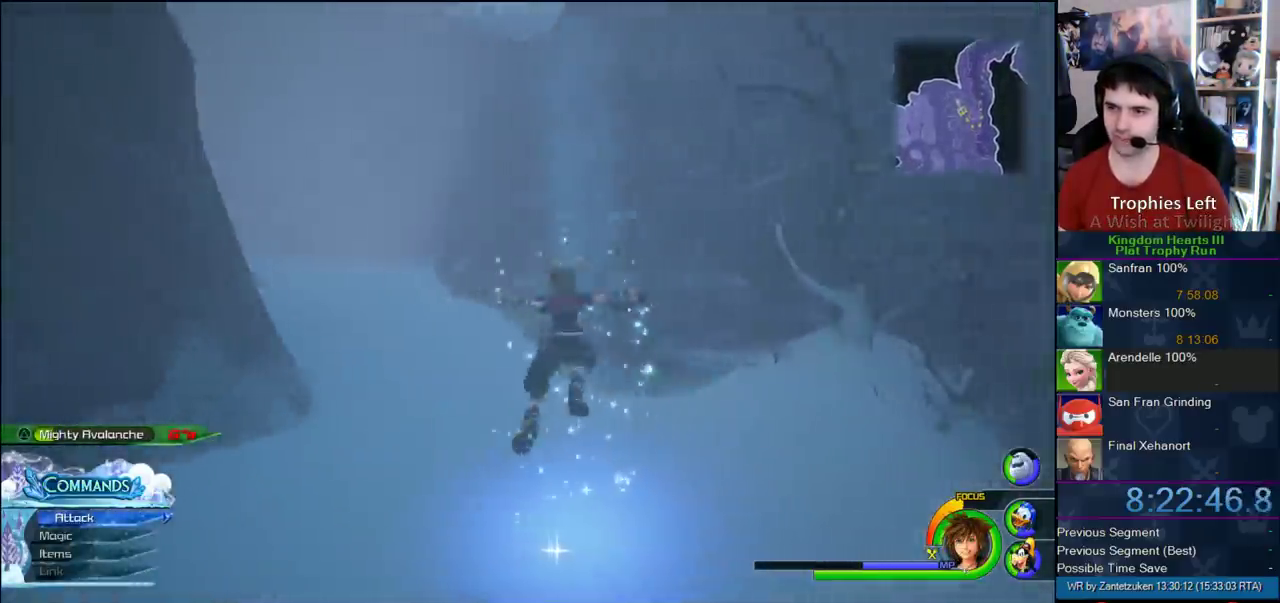
{"buttons": [], "left_stick": "center", "right_stick": "right"}
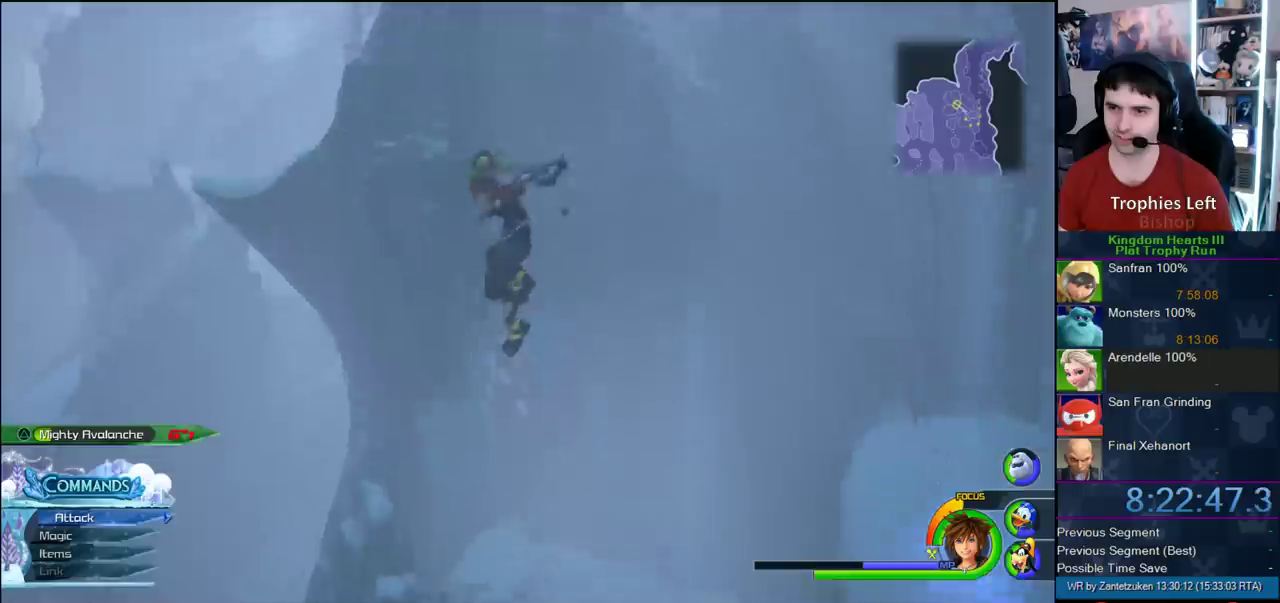
{"buttons": [], "left_stick": "up-left", "right_stick": "center"}
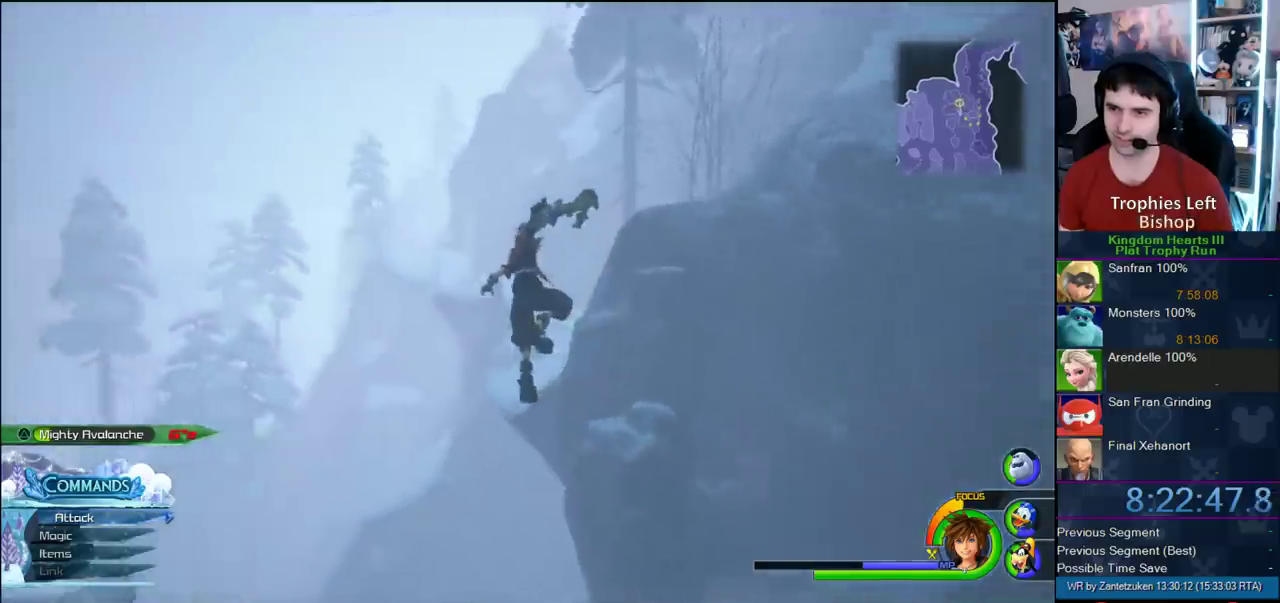
{"buttons": [], "left_stick": "up", "right_stick": "center"}
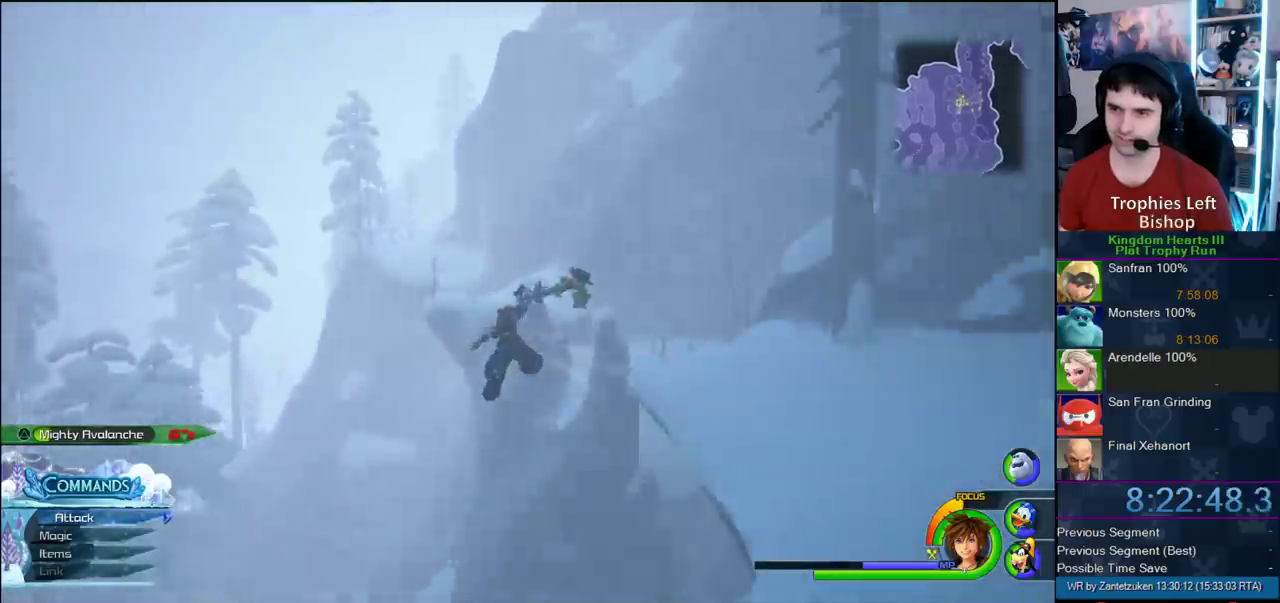
{"buttons": ["CROSS"], "left_stick": "right", "right_stick": "center"}
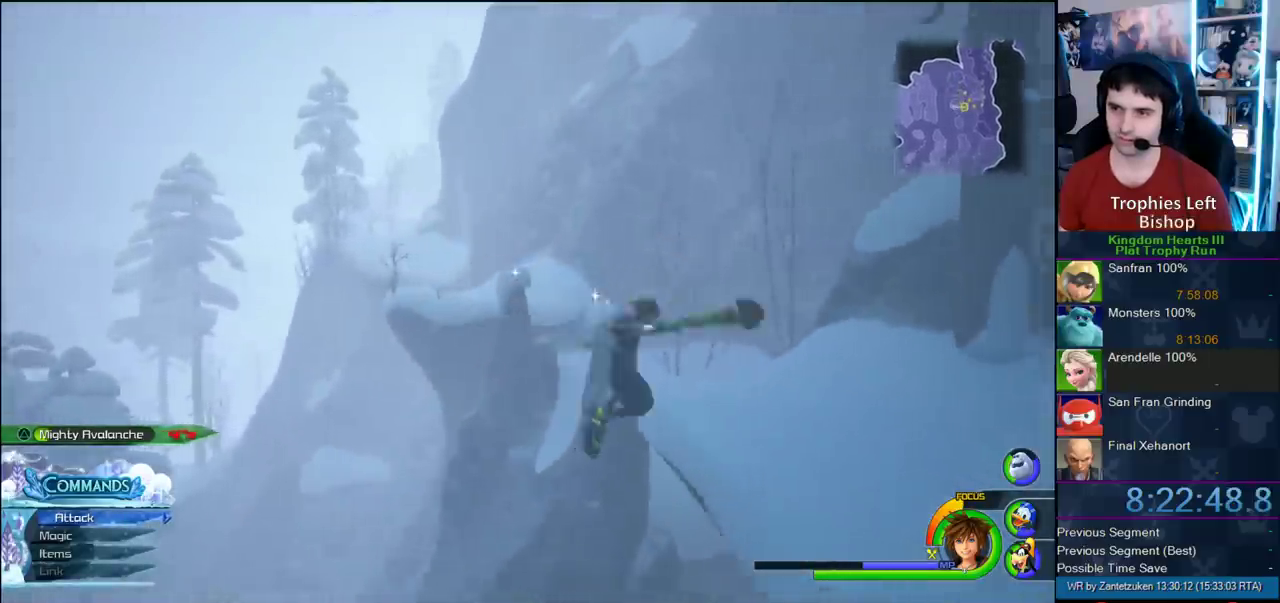
{"buttons": ["CROSS"], "left_stick": "up-left", "right_stick": "center"}
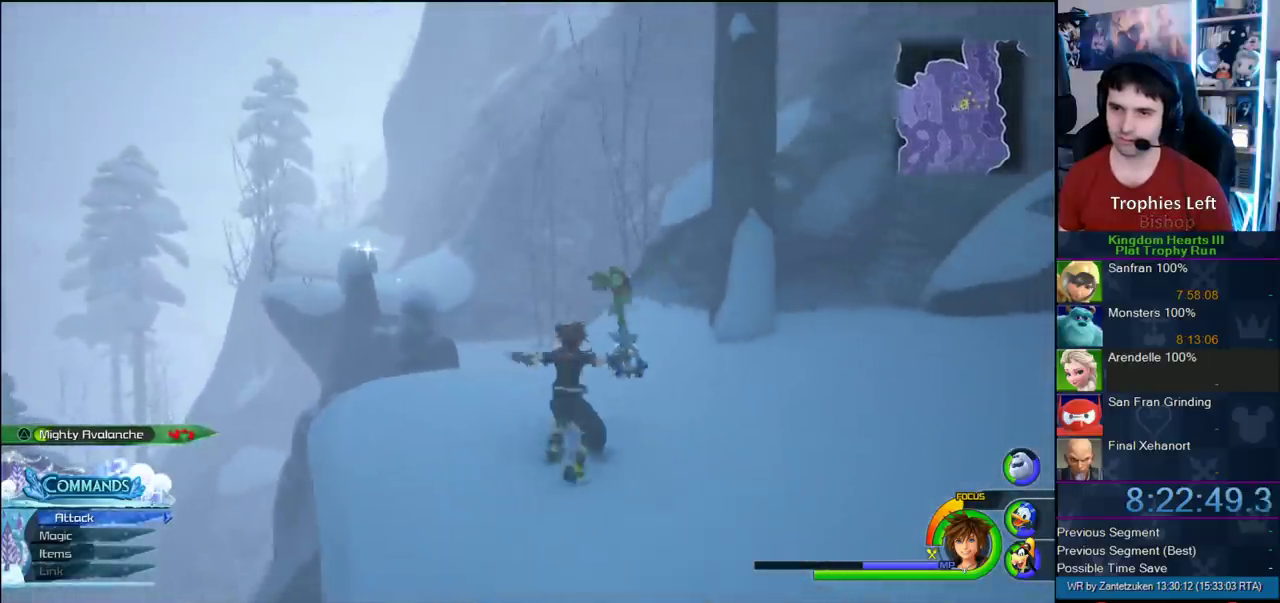
{"buttons": [], "left_stick": "up-left", "right_stick": "center", "events": [[467, "CROSS", "up"]]}
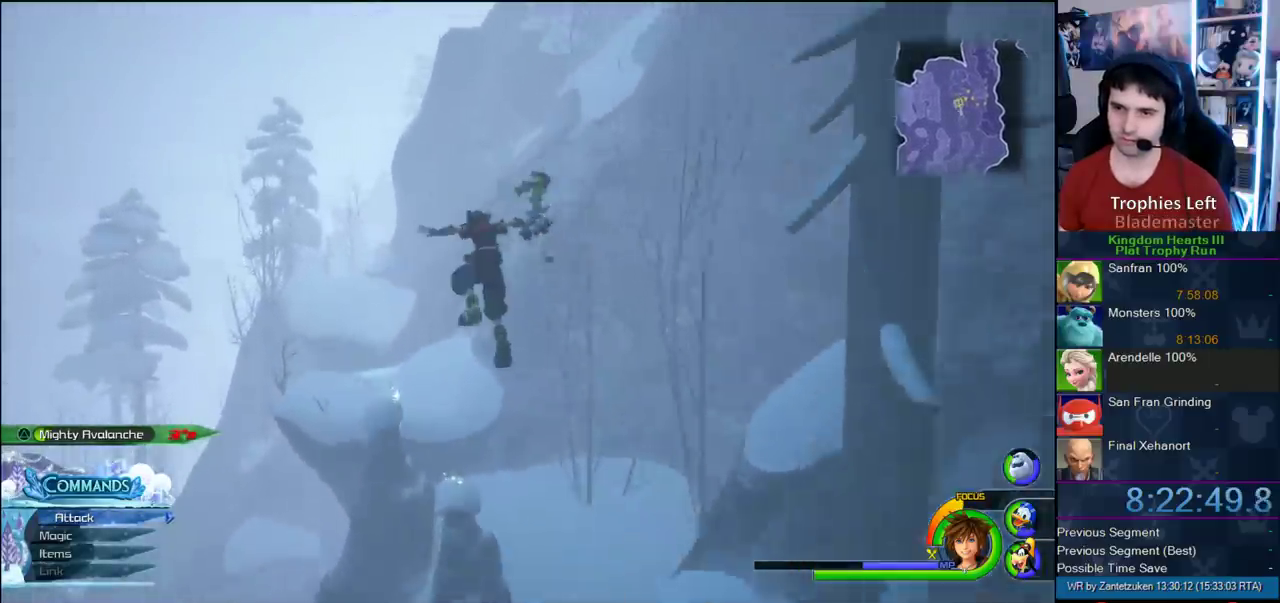
{"buttons": ["CROSS", "DPAD_LEFT"], "left_stick": "up-left", "right_stick": "center", "events": [[17, "CROSS", "down"], [317, "DPAD_RIGHT", "down"], [383, "DPAD_RIGHT", "up"], [500, "DPAD_LEFT", "down"]]}
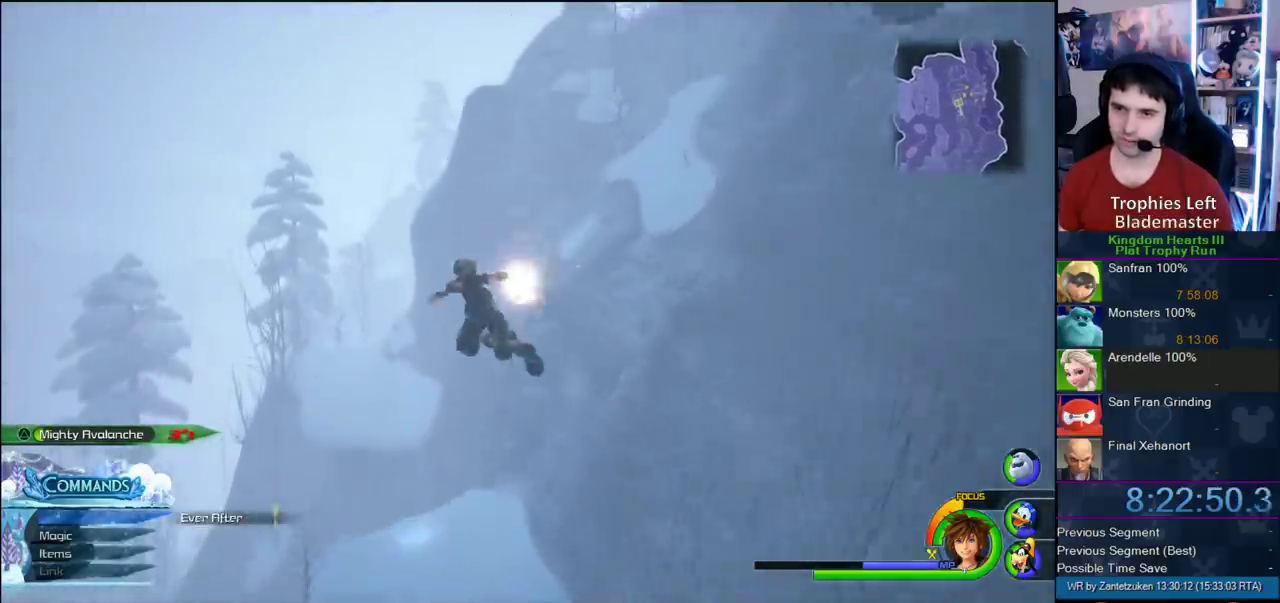
{"buttons": ["CROSS"], "left_stick": "up-left", "right_stick": "center", "events": [[83, "DPAD_LEFT", "up"], [117, "right_stick", "up-left"], [217, "right_stick", "center"]]}
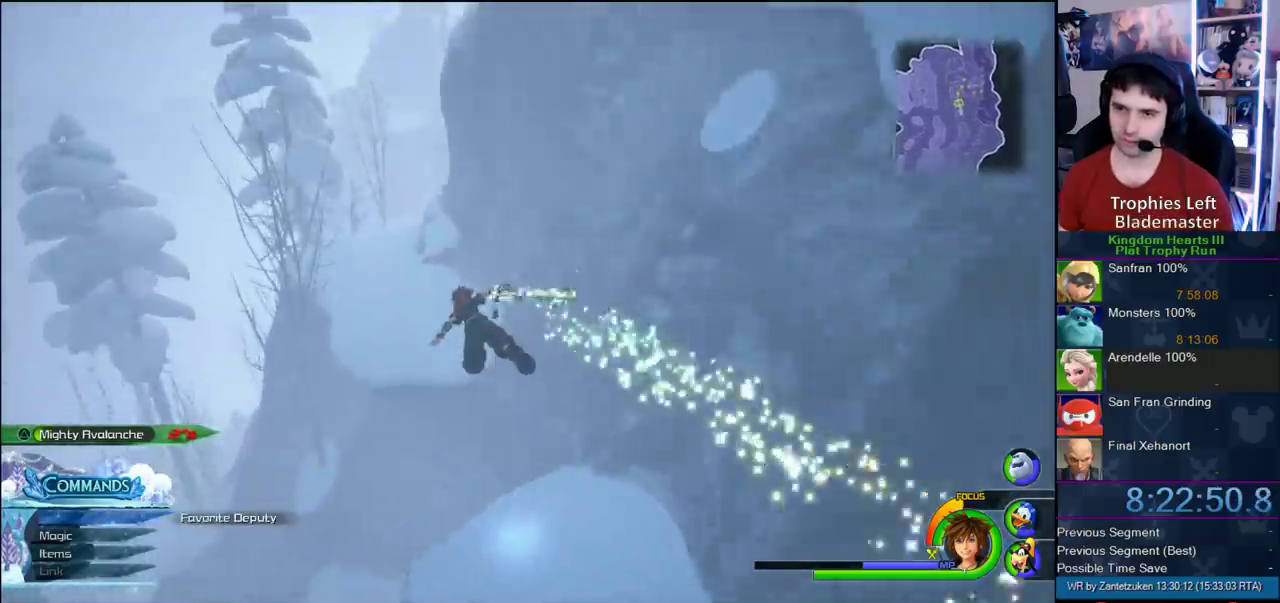
{"buttons": ["CROSS"], "left_stick": "up-left", "right_stick": "center", "events": []}
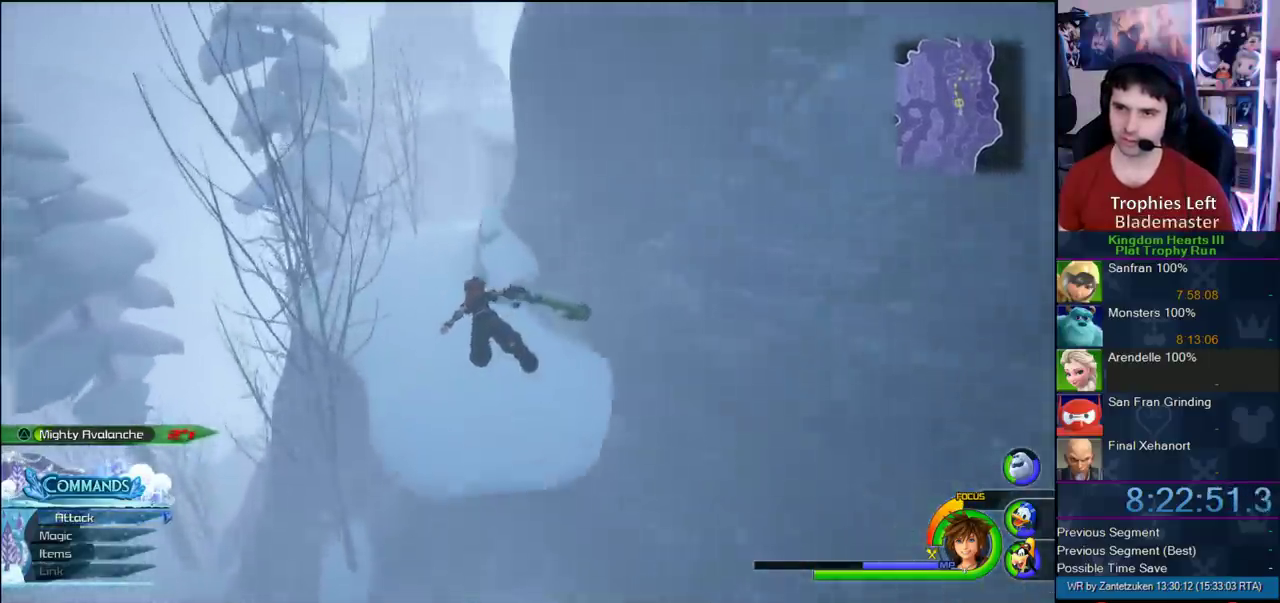
{"buttons": ["CROSS"], "left_stick": "up-left", "right_stick": "center", "events": []}
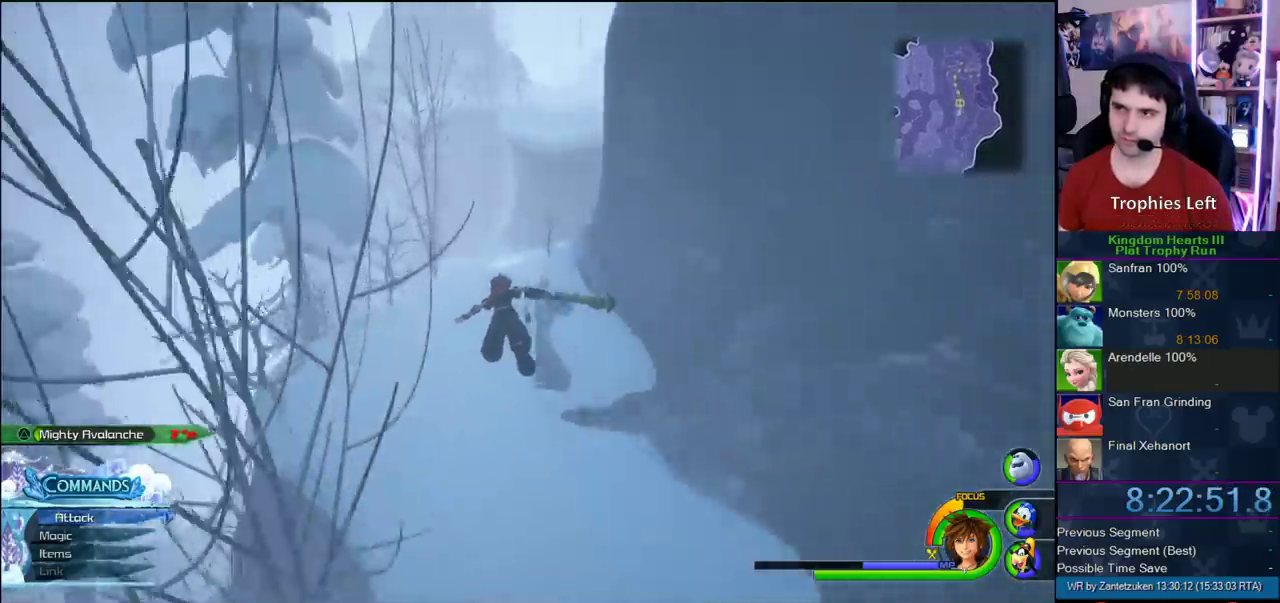
{"buttons": [], "left_stick": "up", "right_stick": "center", "events": [[150, "left_stick", "up"], [500, "CROSS", "up"]]}
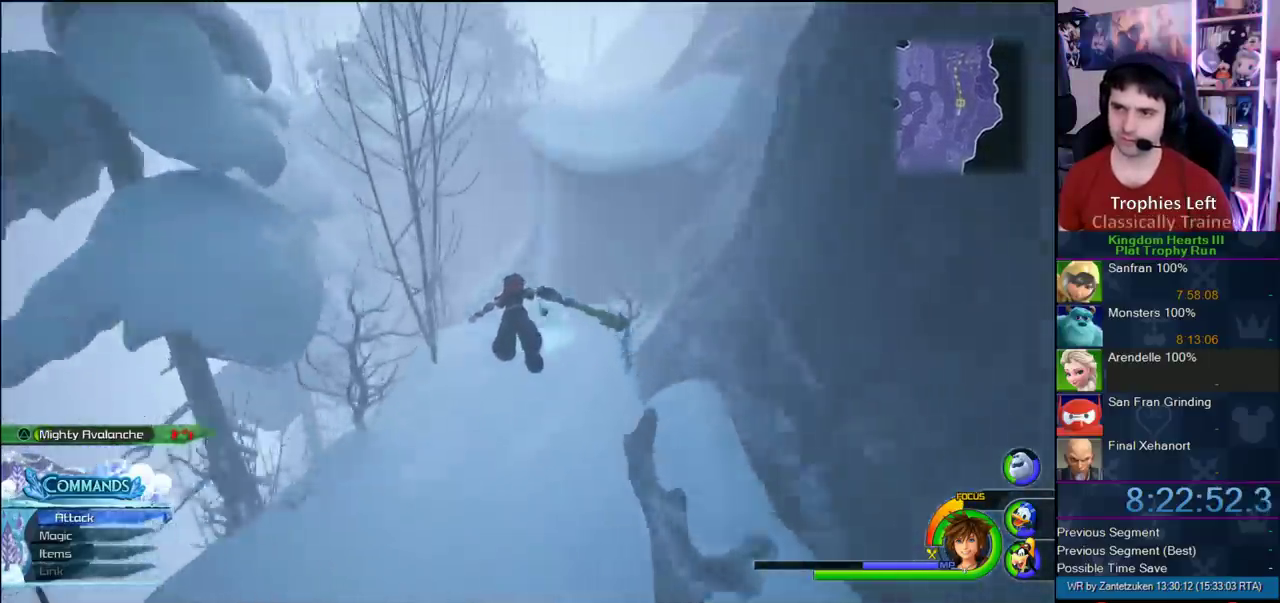
{"buttons": [], "left_stick": "up", "right_stick": "center", "events": []}
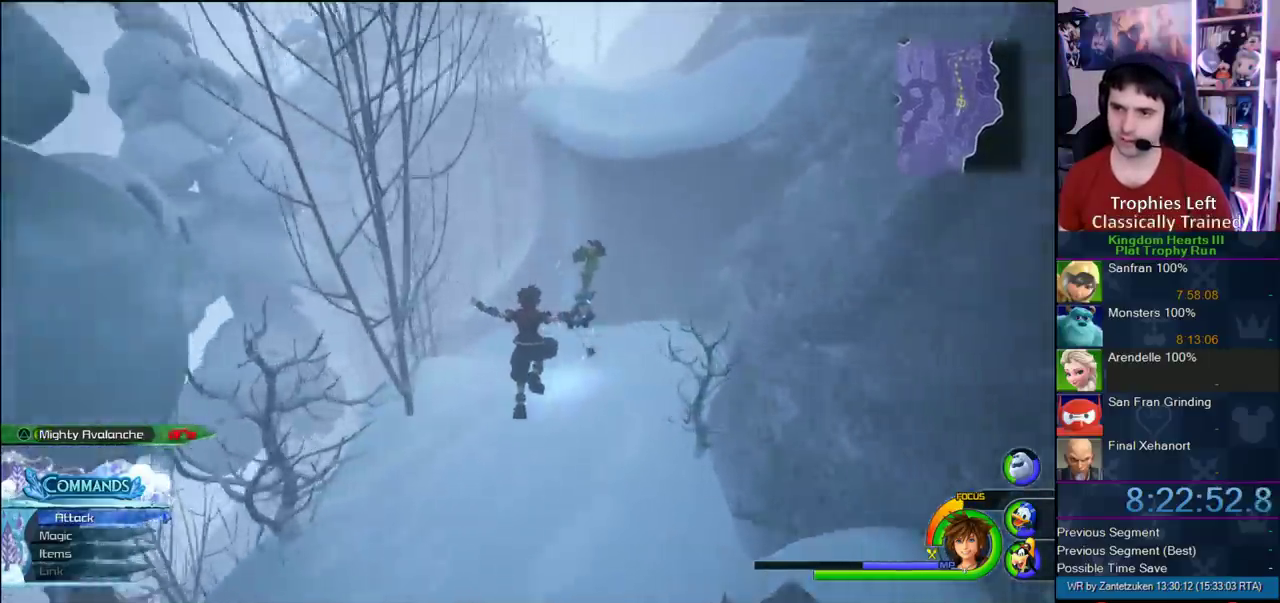
{"buttons": [], "left_stick": "up", "right_stick": "center", "events": [[283, "right_stick", "down-left"], [450, "right_stick", "center"]]}
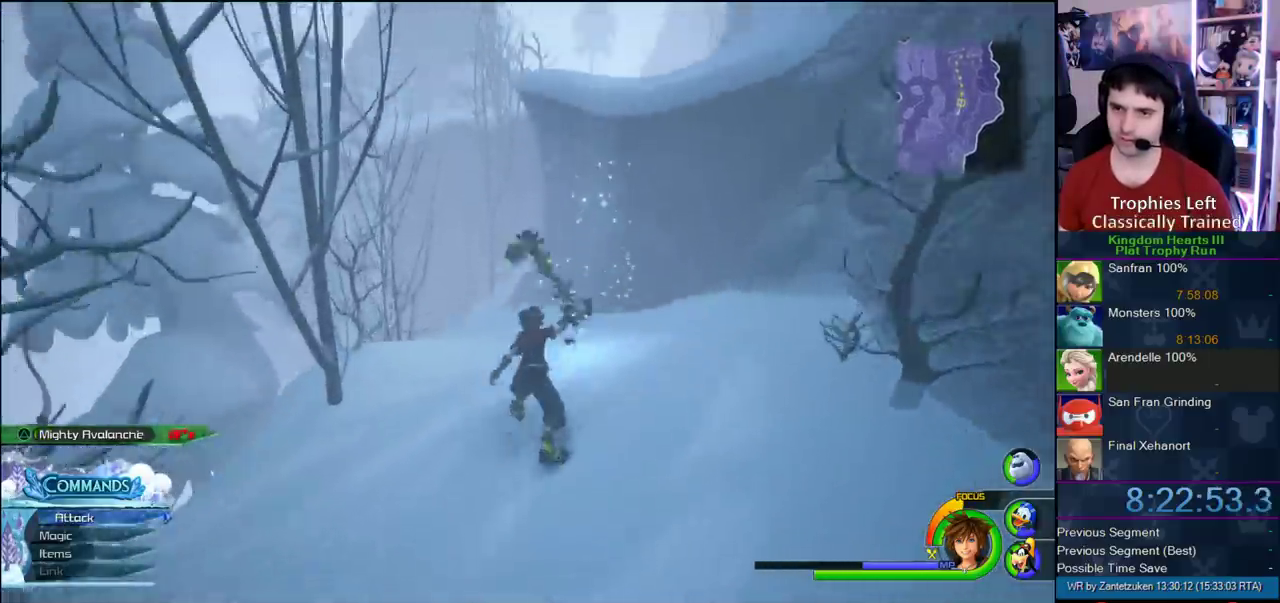
{"buttons": [], "left_stick": "up", "right_stick": "center", "events": []}
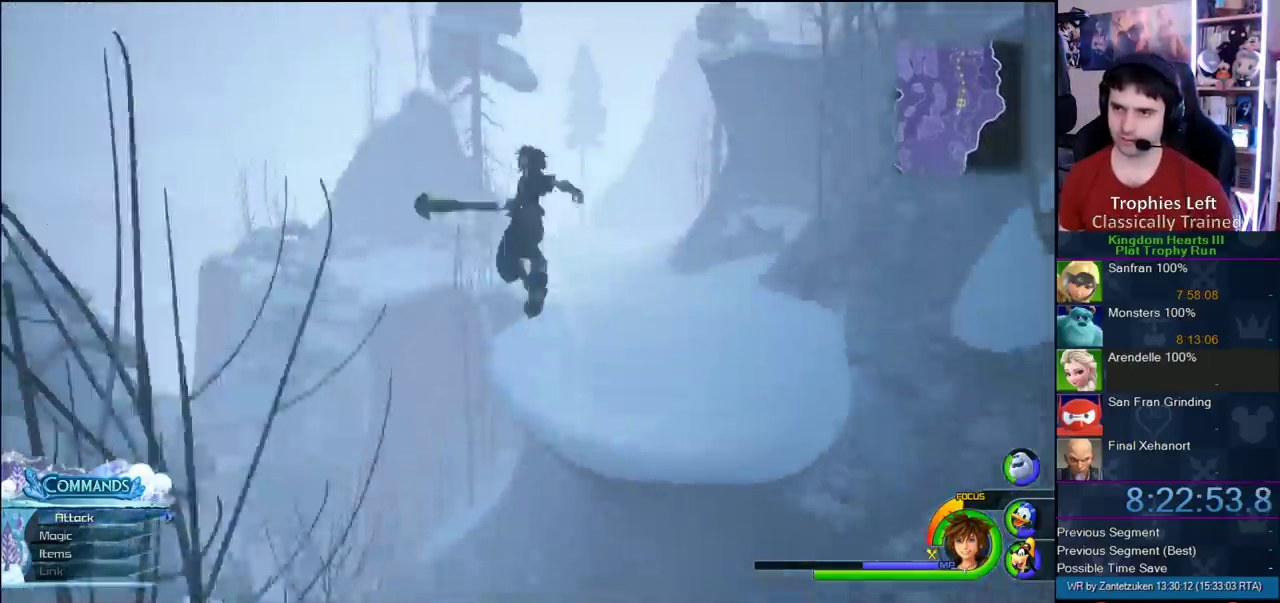
{"buttons": [], "left_stick": "up", "right_stick": "center", "events": [[417, "right_stick", "up"], [500, "right_stick", "center"]]}
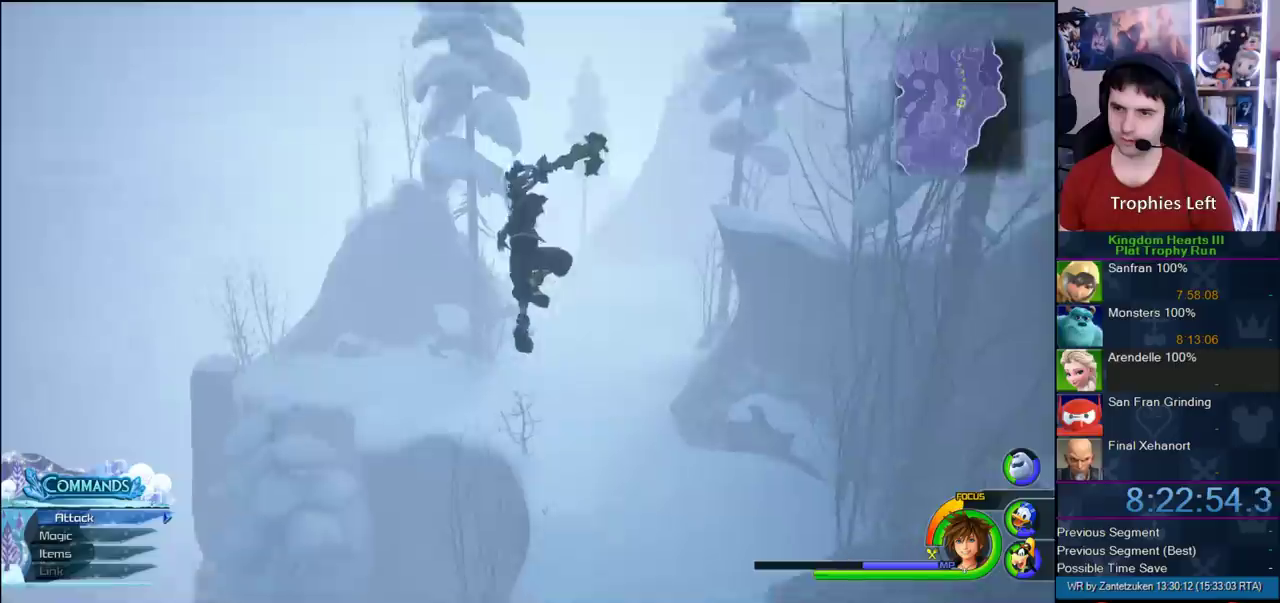
{"buttons": [], "left_stick": "up-left", "right_stick": "center", "events": [[433, "left_stick", "up-left"]]}
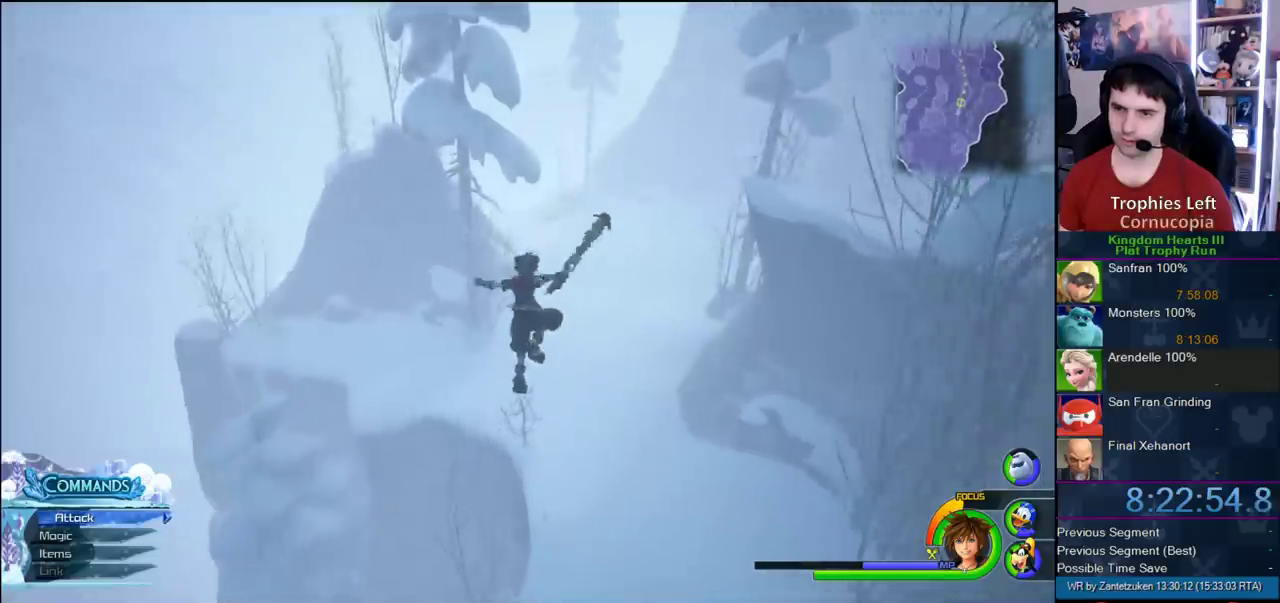
{"buttons": ["CROSS"], "left_stick": "up-left", "right_stick": "center", "events": [[150, "CROSS", "down"]]}
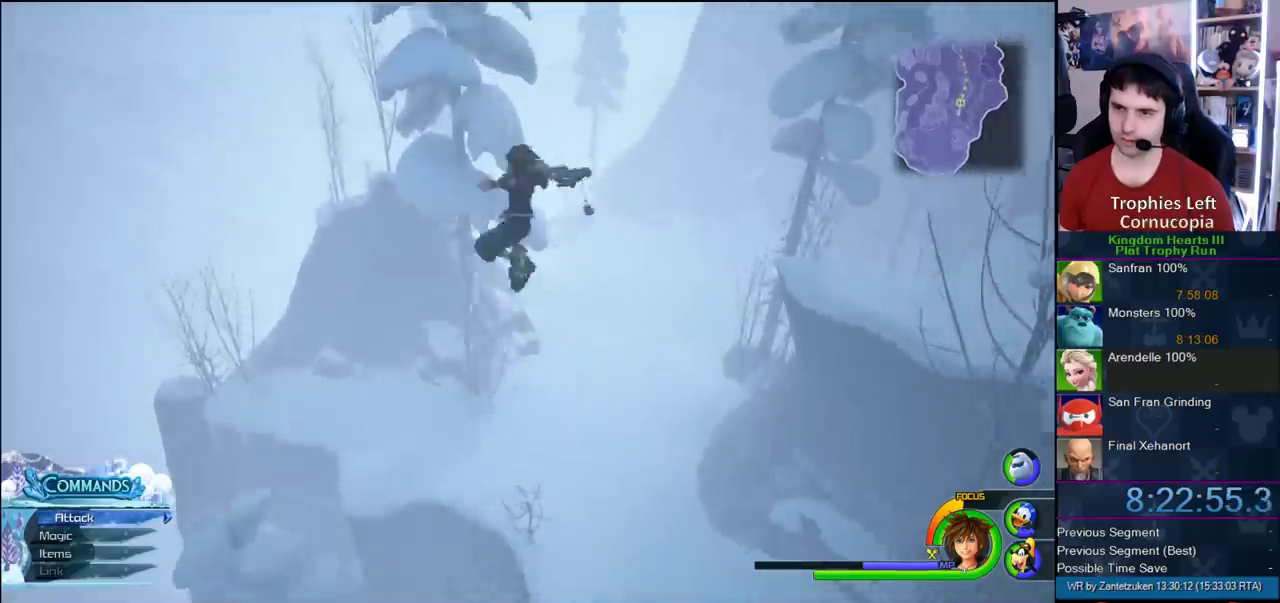
{"buttons": ["CROSS"], "left_stick": "up", "right_stick": "left", "events": [[250, "right_stick", "left"], [317, "left_stick", "up"]]}
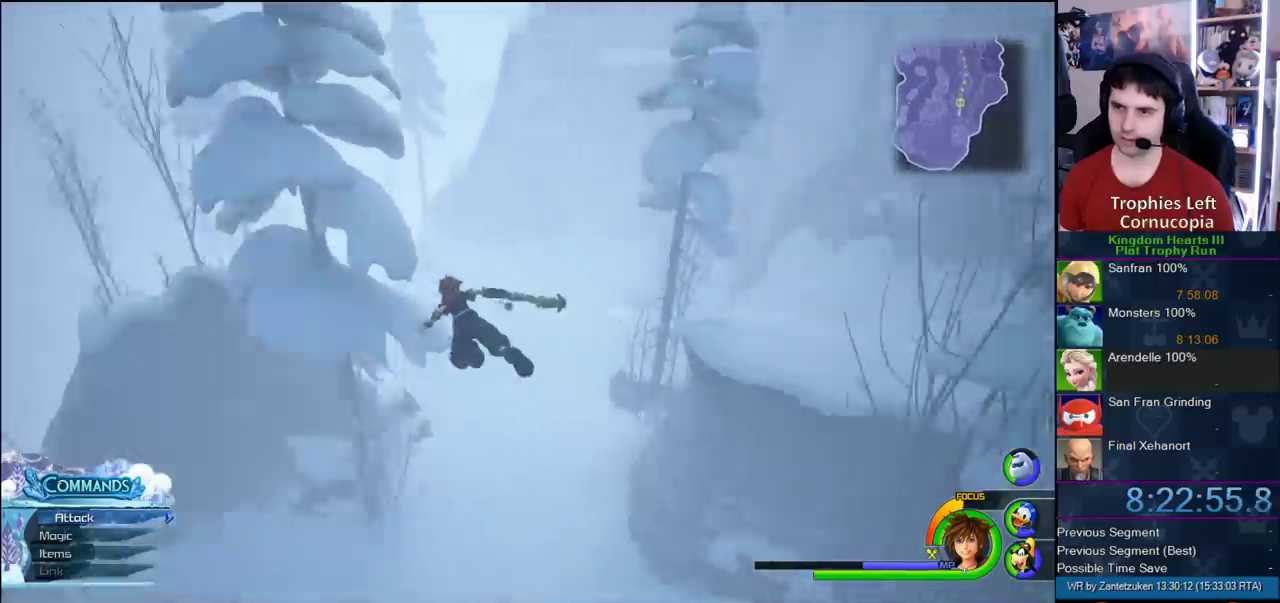
{"buttons": ["CROSS"], "left_stick": "up-right", "right_stick": "center", "events": [[217, "right_stick", "center"], [333, "left_stick", "up-right"]]}